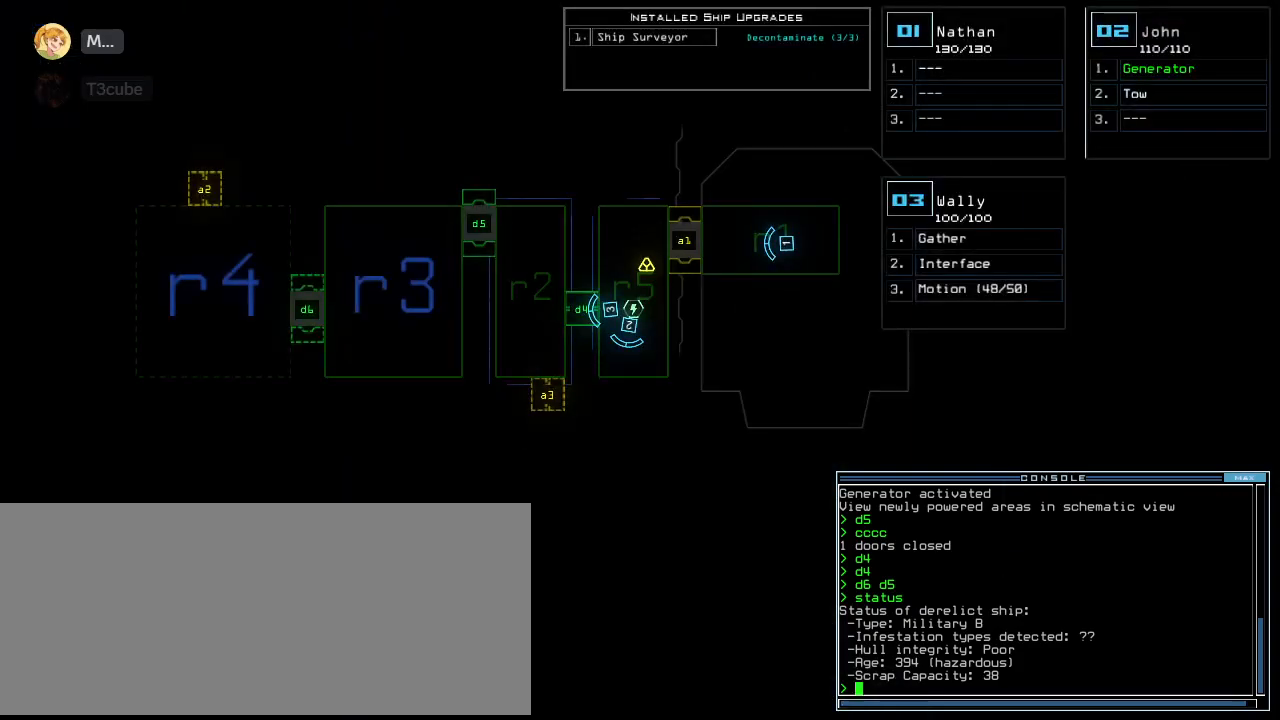
Gameplay with keyboard; each line is a JSON object with the keys held at the frame after it. "events" lists presses ("down") and releases ("up") of ".", "0", "1", "2", "3", "4", "5", "6", "7", "8", "9", "a", "b", "backspace", "c", "caps_lock", "comma", "ctrl_l", "ctrl_r", "d", "down", "e", "equals", "escape", "f", "f8", "g", "h", "i", "j", "k", "l", "left", "m", "minus", "n", "o", "p", "q", "quote", "r", "return", "right", "s", "semicolon", "shift_l", "shift_r", "space", "t", "tab", "tilde", "u", "up", "v", "w", "x", "y" and "z" between this image and that frame as [ms after this image, input, new state], when the widget could be followed in between. No other keys are recorded. Mouse input is not recorded.
{"keys": [], "events": []}
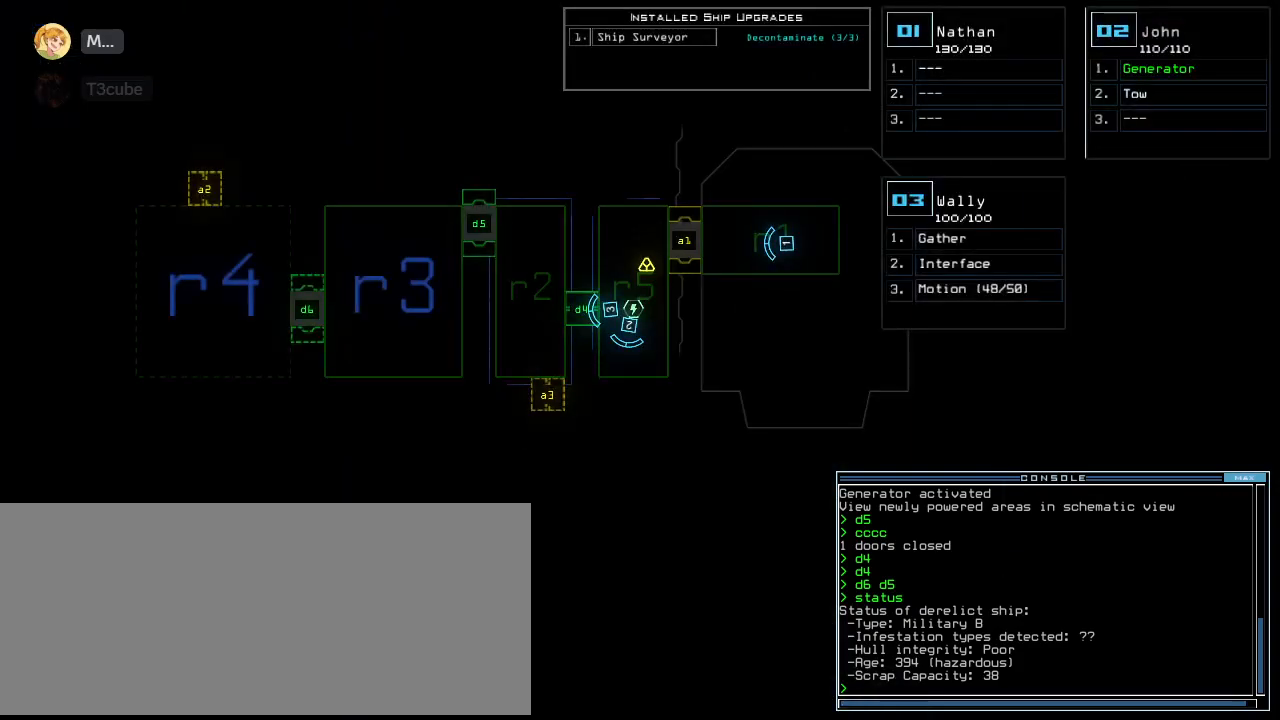
{"keys": [], "events": []}
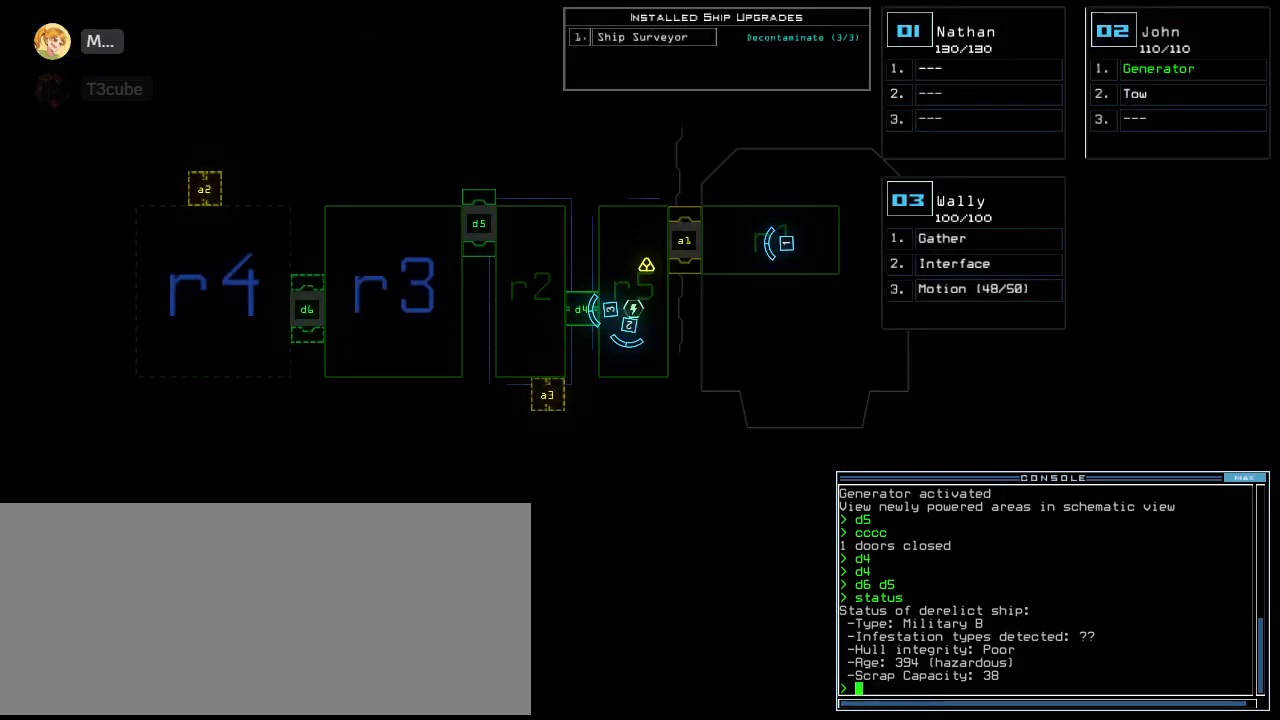
{"keys": [], "events": [[20, "3", "down"], [40, "3", "up"]]}
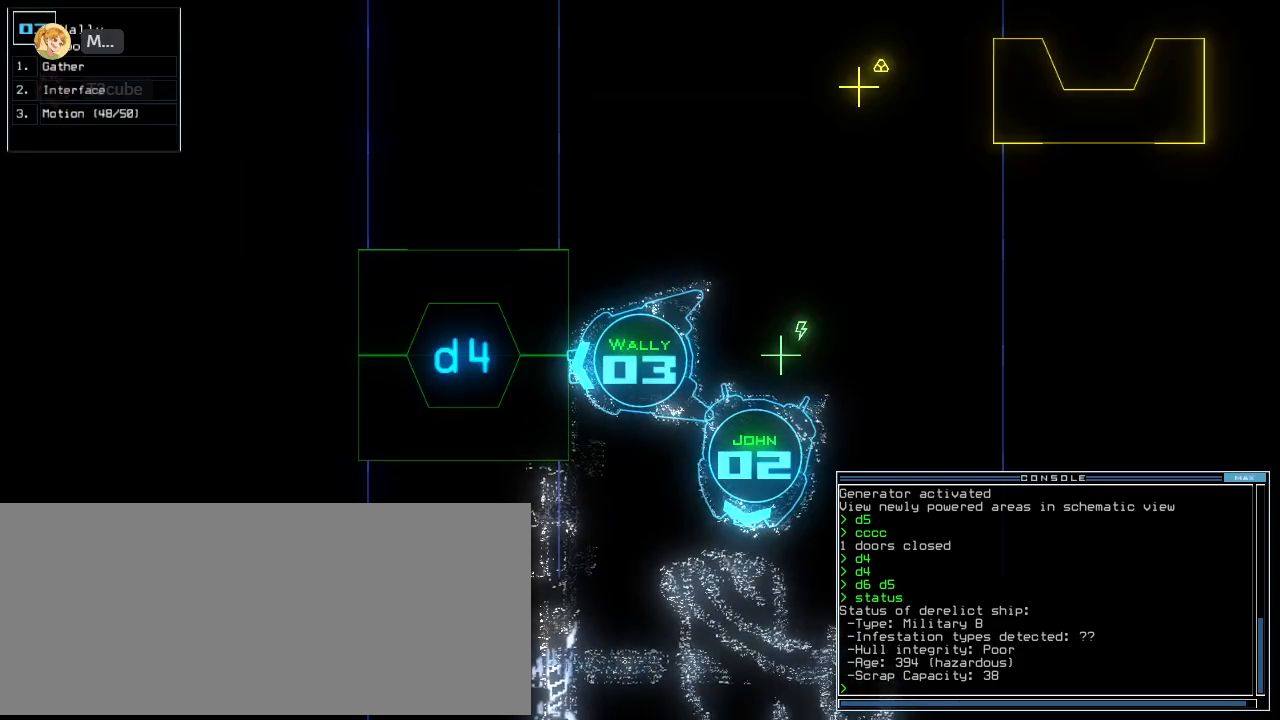
{"keys": [], "events": []}
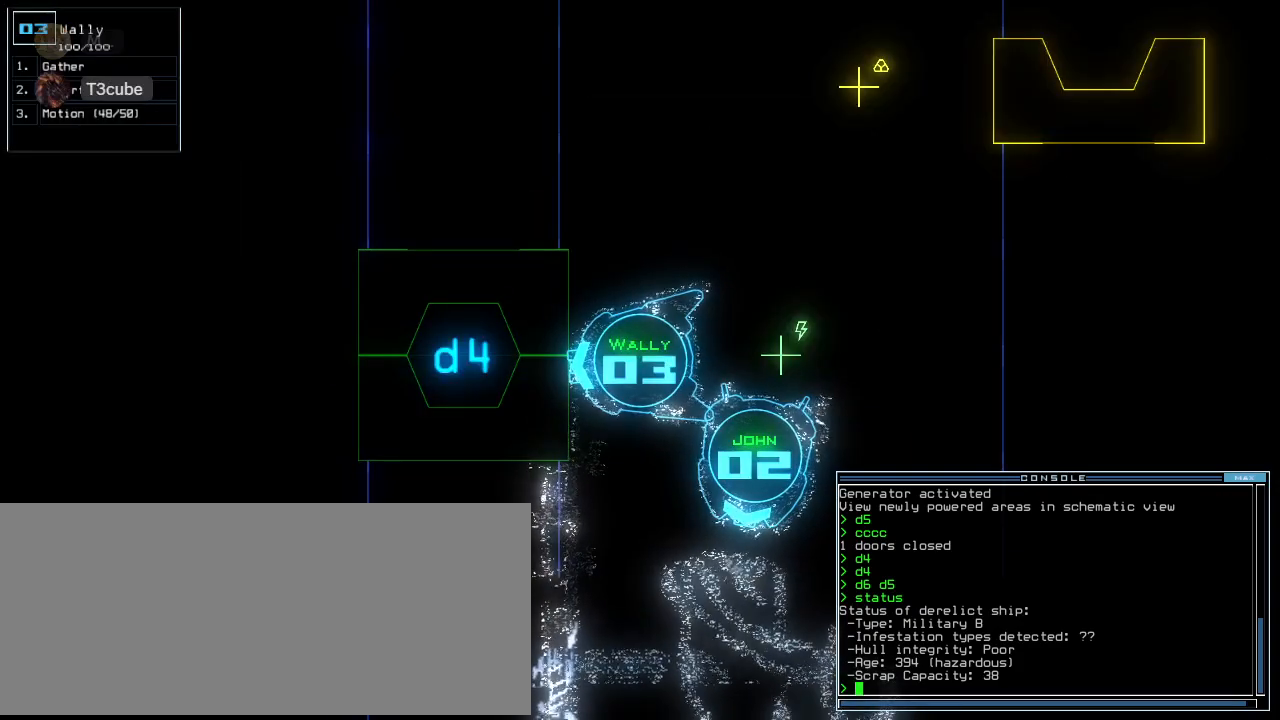
{"keys": [], "events": [[360, "space", "down"], [420, "space", "up"]]}
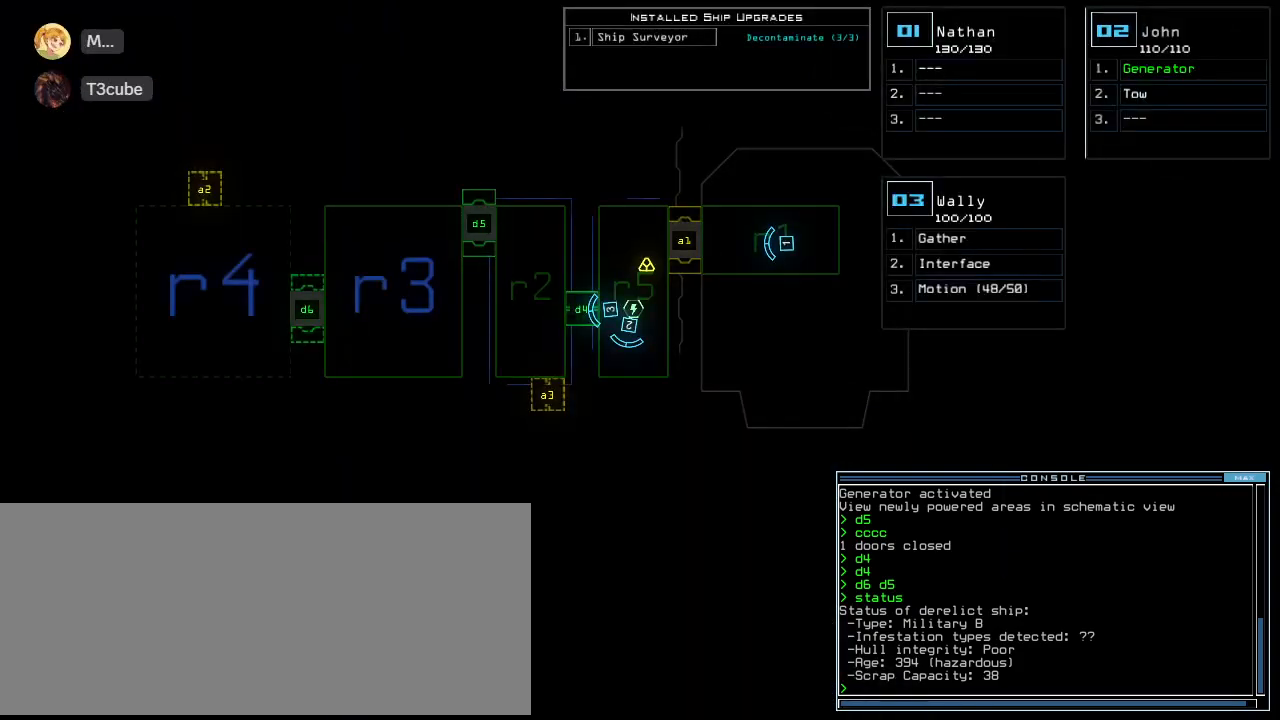
{"keys": [], "events": []}
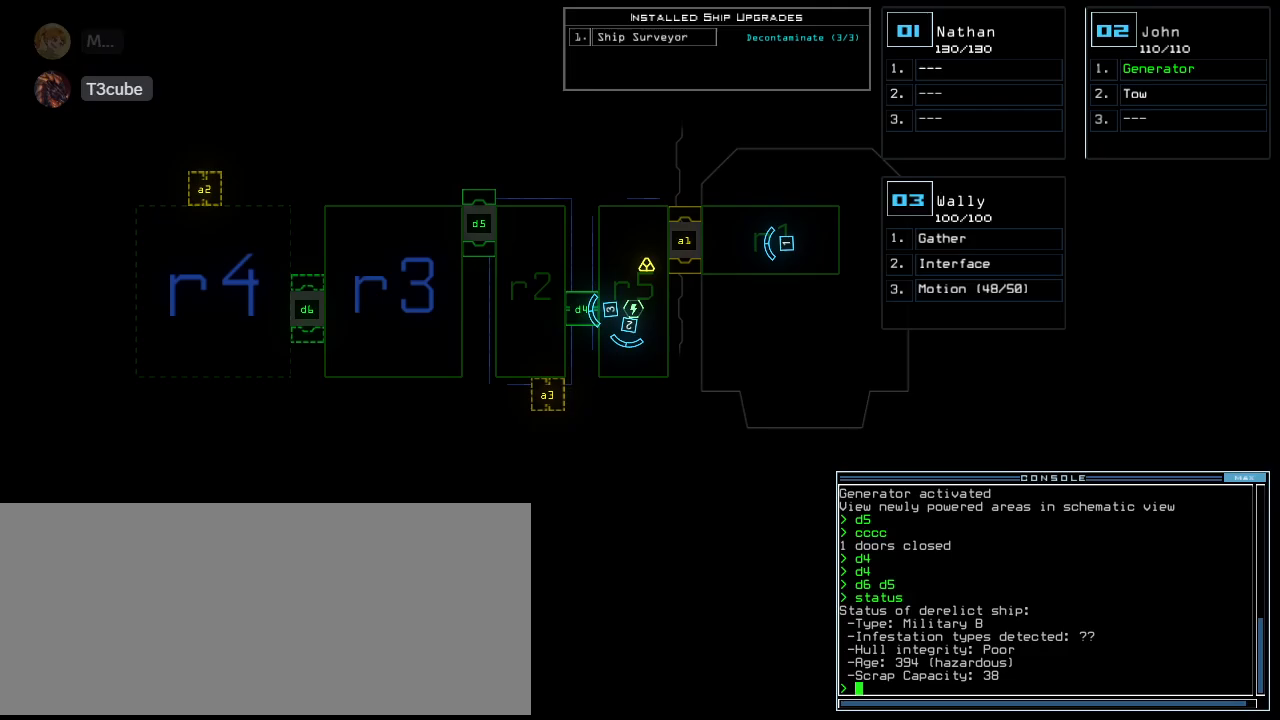
{"keys": ["right", "up"], "events": [[80, "space", "down"], [140, "space", "up"], [200, "d", "down"], [260, "left", "down"], [280, "up", "down"], [300, "d", "up"], [360, "left", "up"], [440, "right", "down"]]}
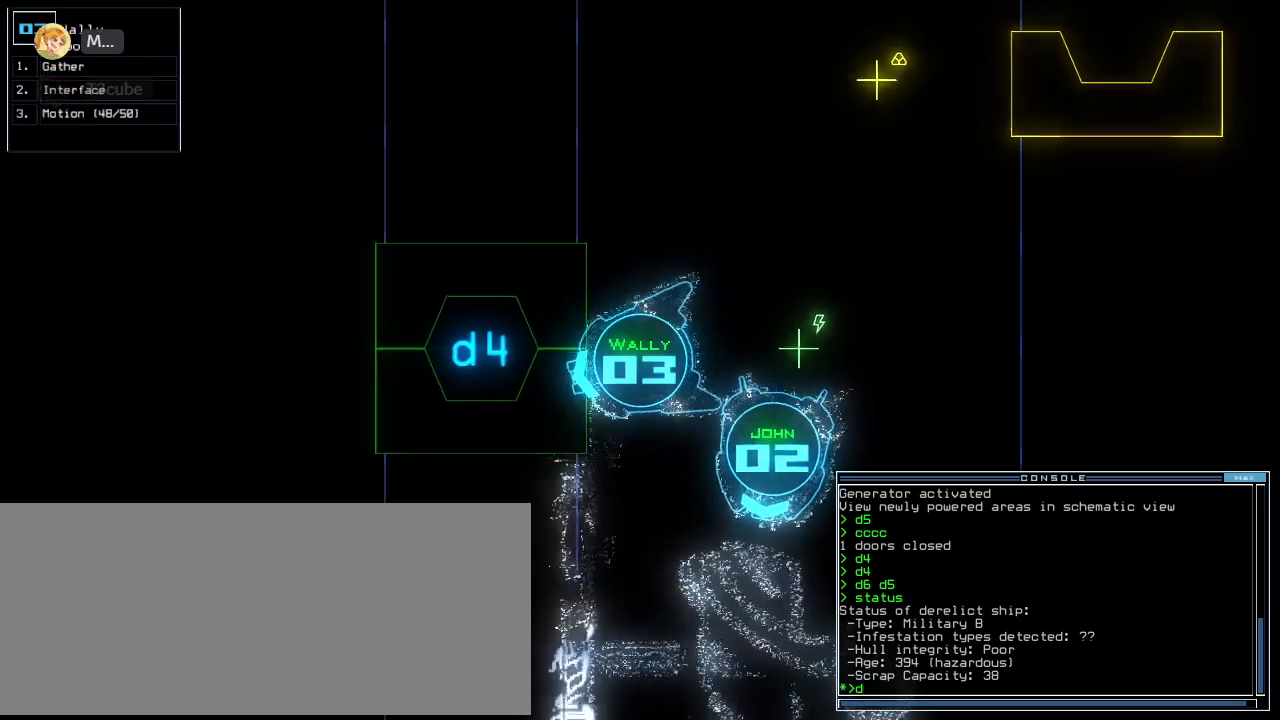
{"keys": [], "events": [[20, "4", "down"], [60, "right", "up"], [60, "up", "up"], [100, "4", "up"]]}
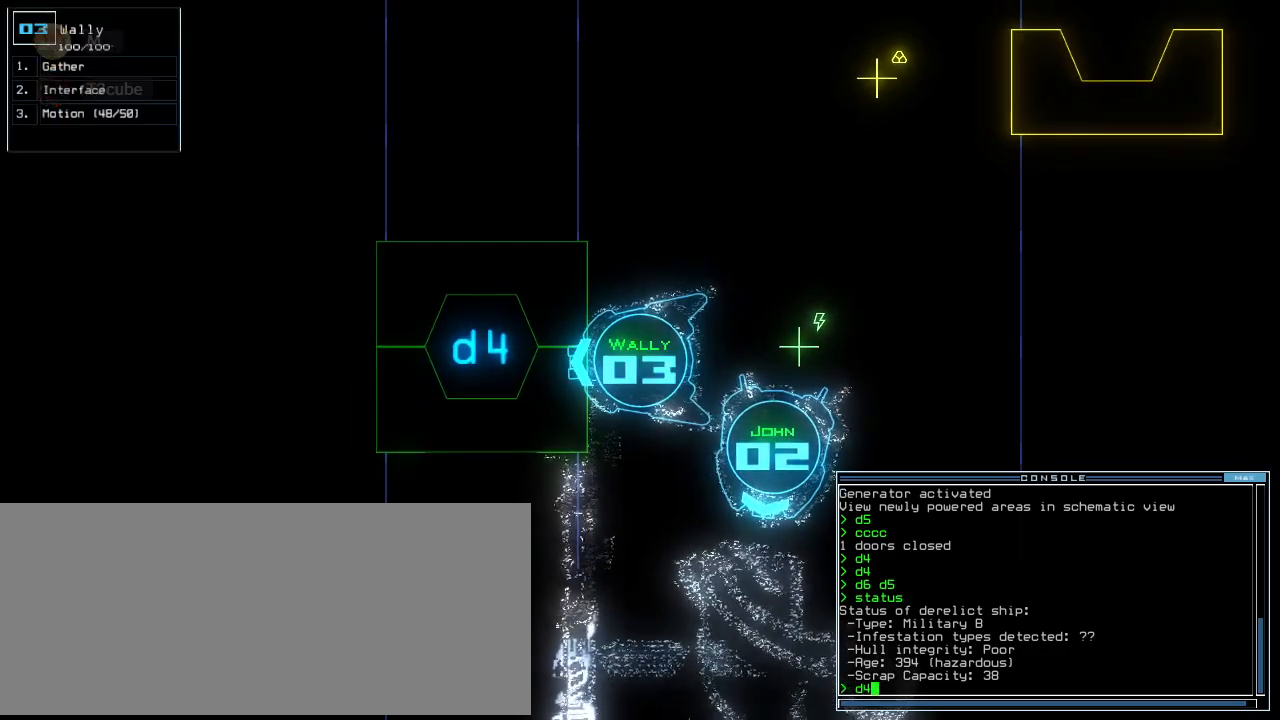
{"keys": ["right", "up"], "events": [[160, "return", "down"], [240, "return", "up"], [380, "up", "down"], [480, "right", "down"]]}
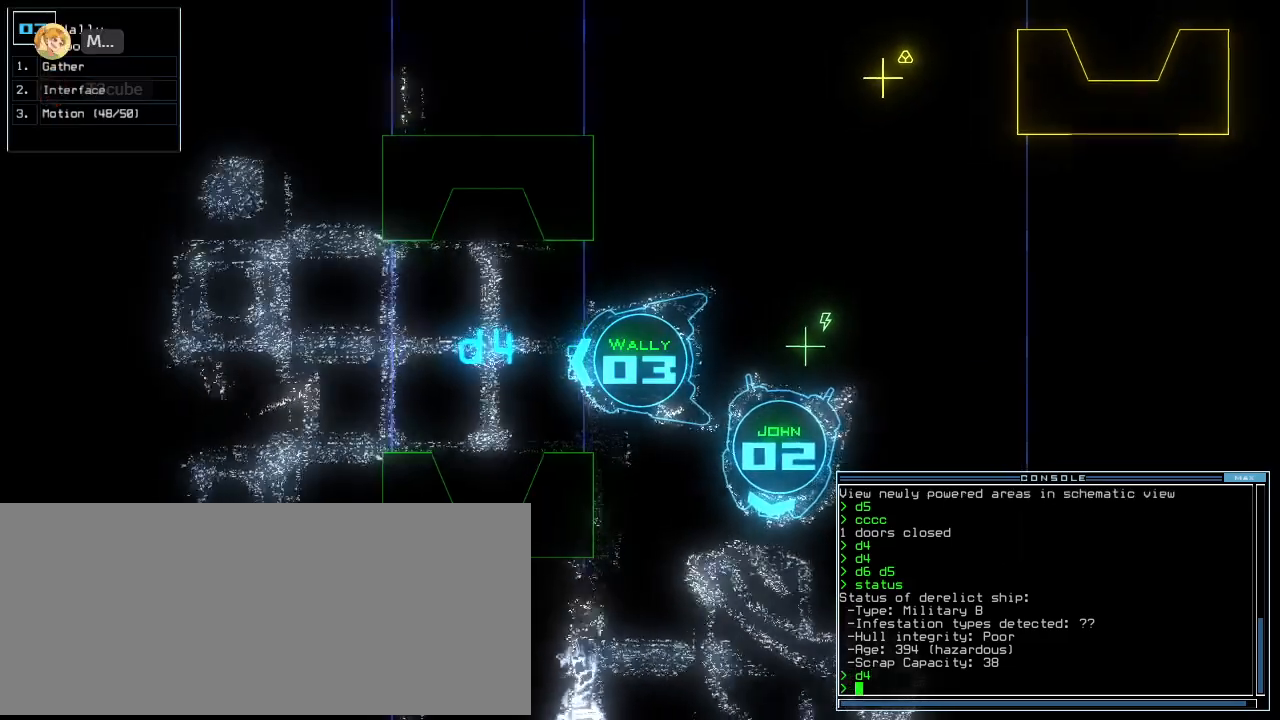
{"keys": [], "events": [[60, "right", "up"], [280, "up", "up"]]}
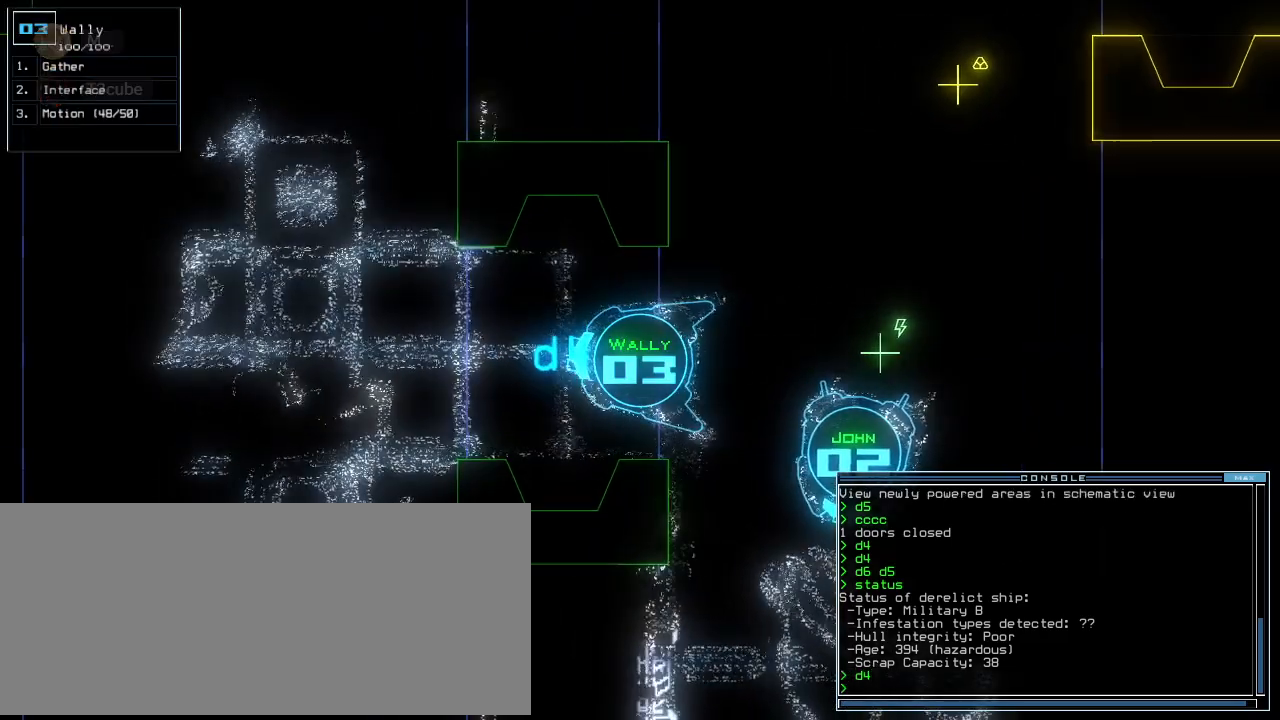
{"keys": ["down"]}
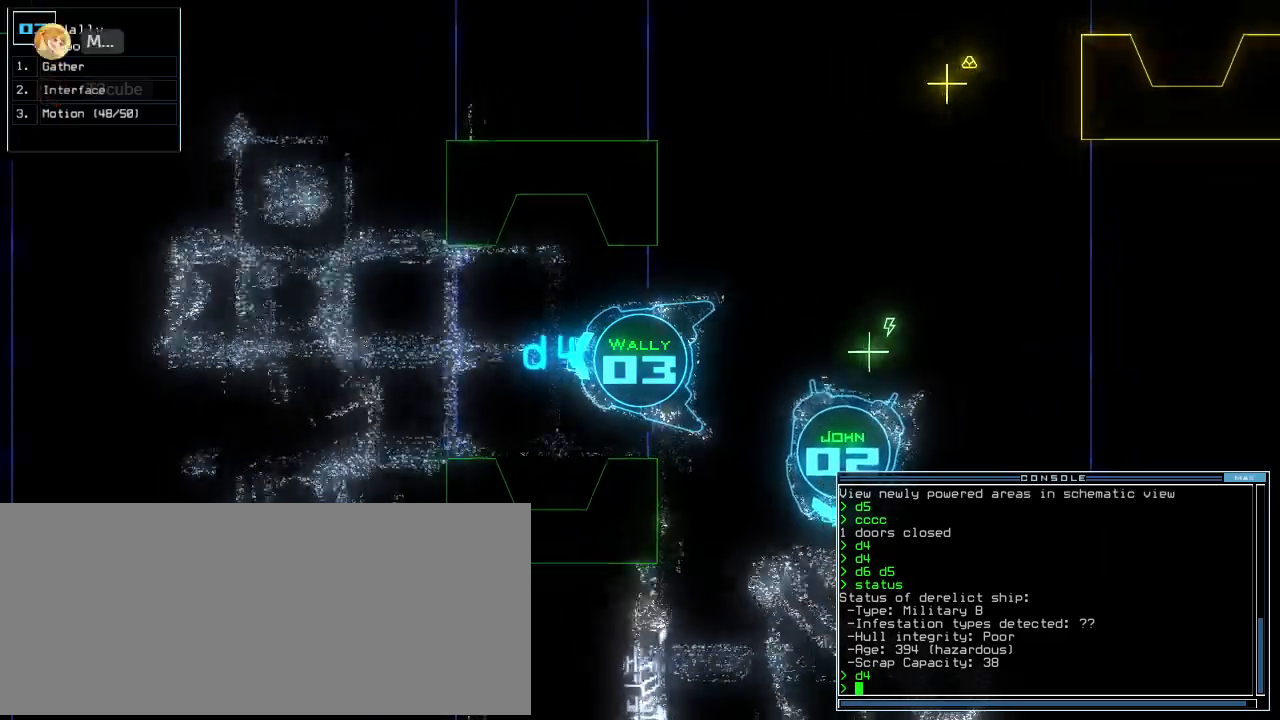
{"keys": ["c"], "events": [[80, "down", "up"], [300, "c", "down"], [340, "c", "up"], [400, "c", "down"]]}
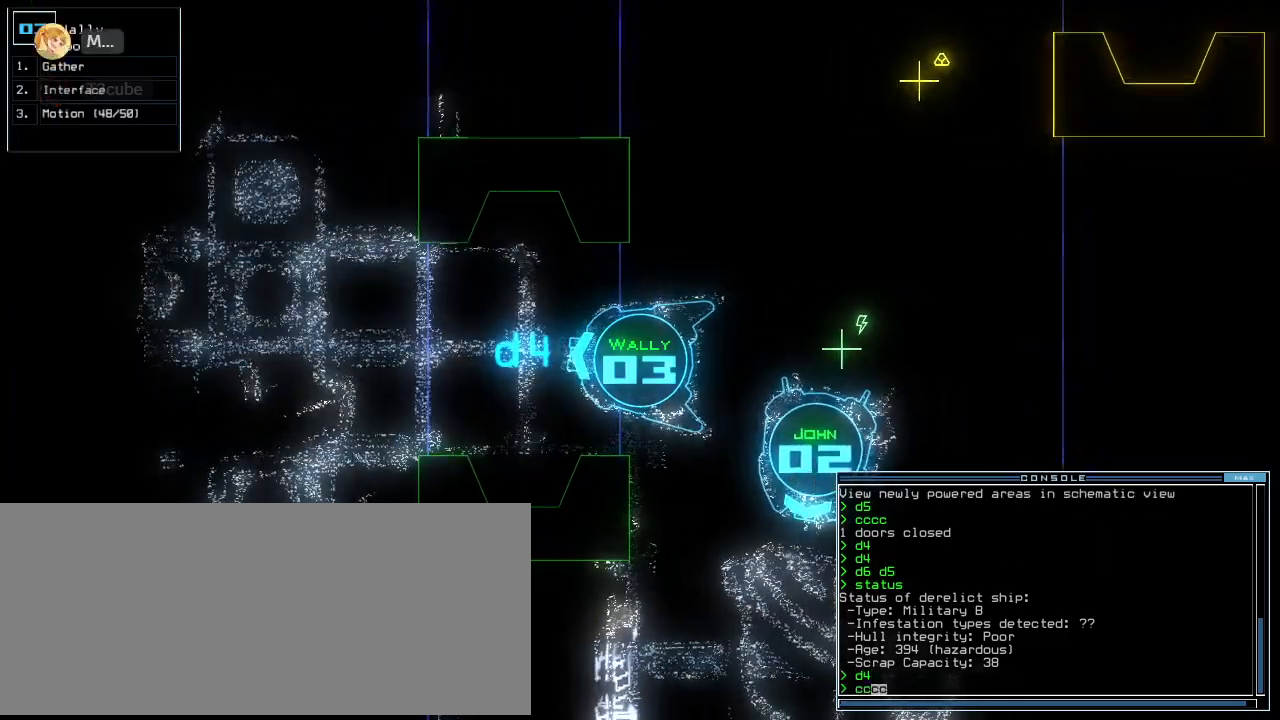
{"keys": [], "events": [[20, "c", "up"], [320, "down", "down"], [380, "down", "up"]]}
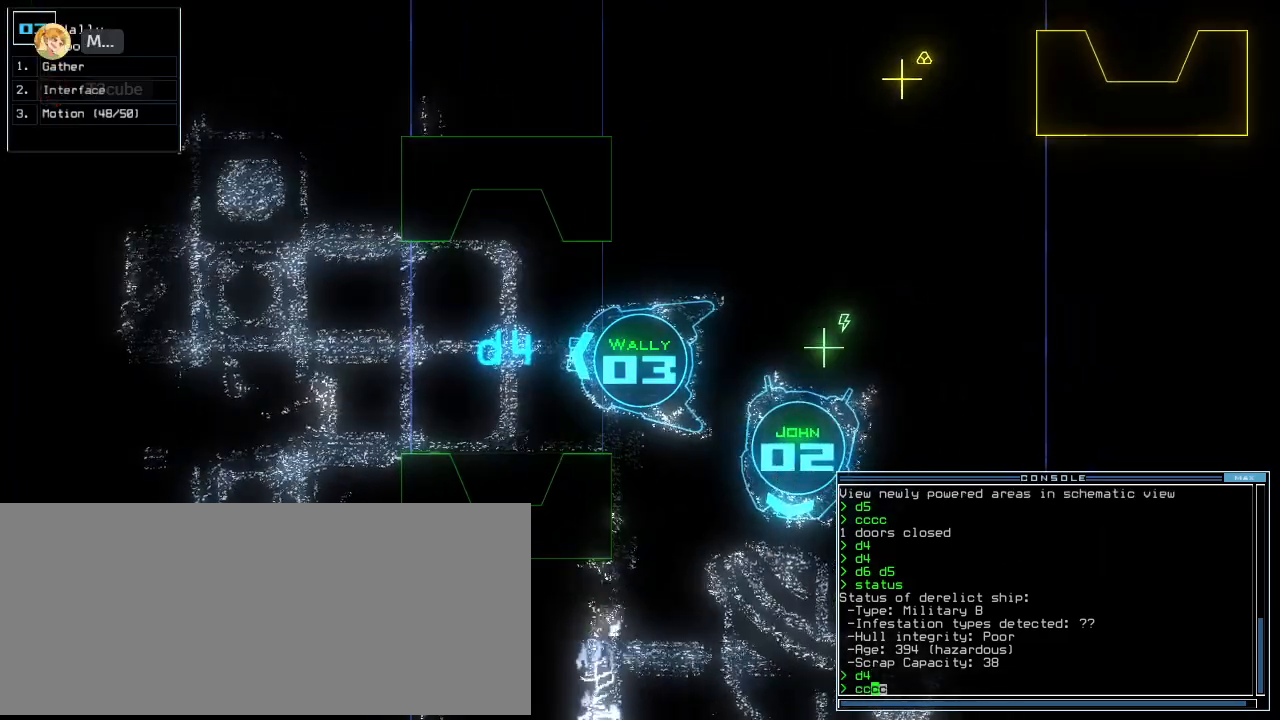
{"keys": [], "events": []}
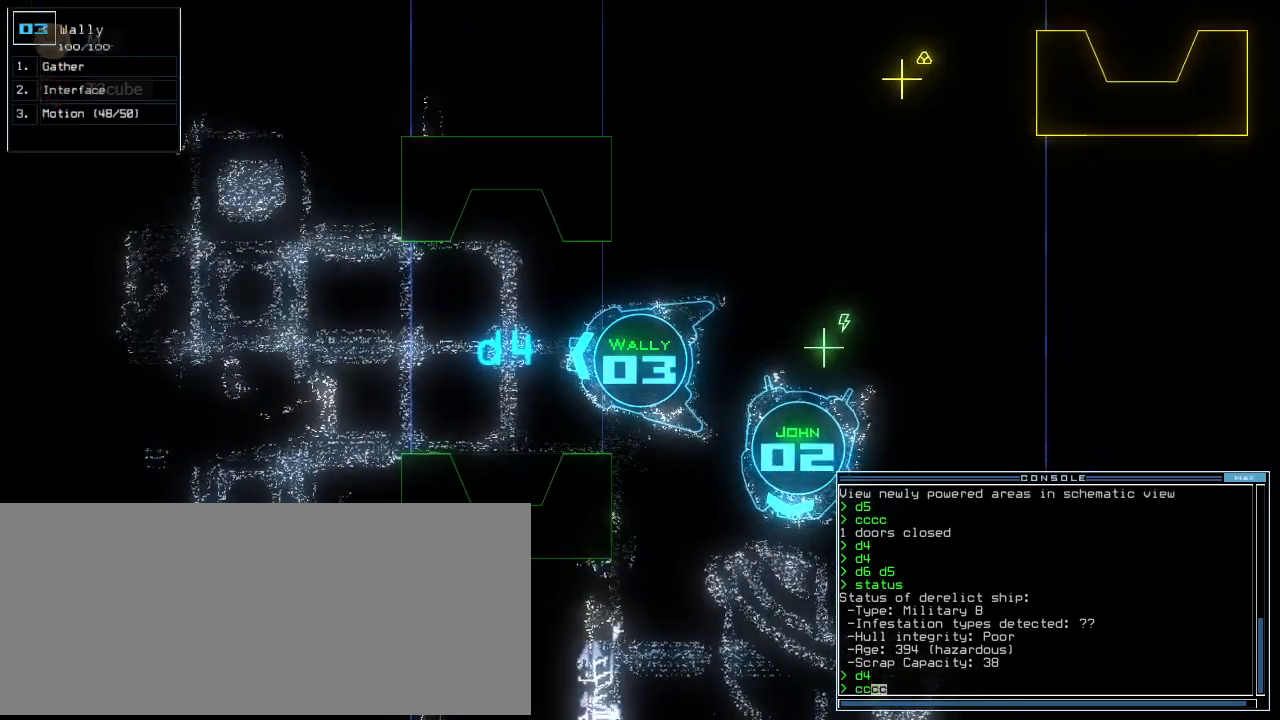
{"keys": [], "events": []}
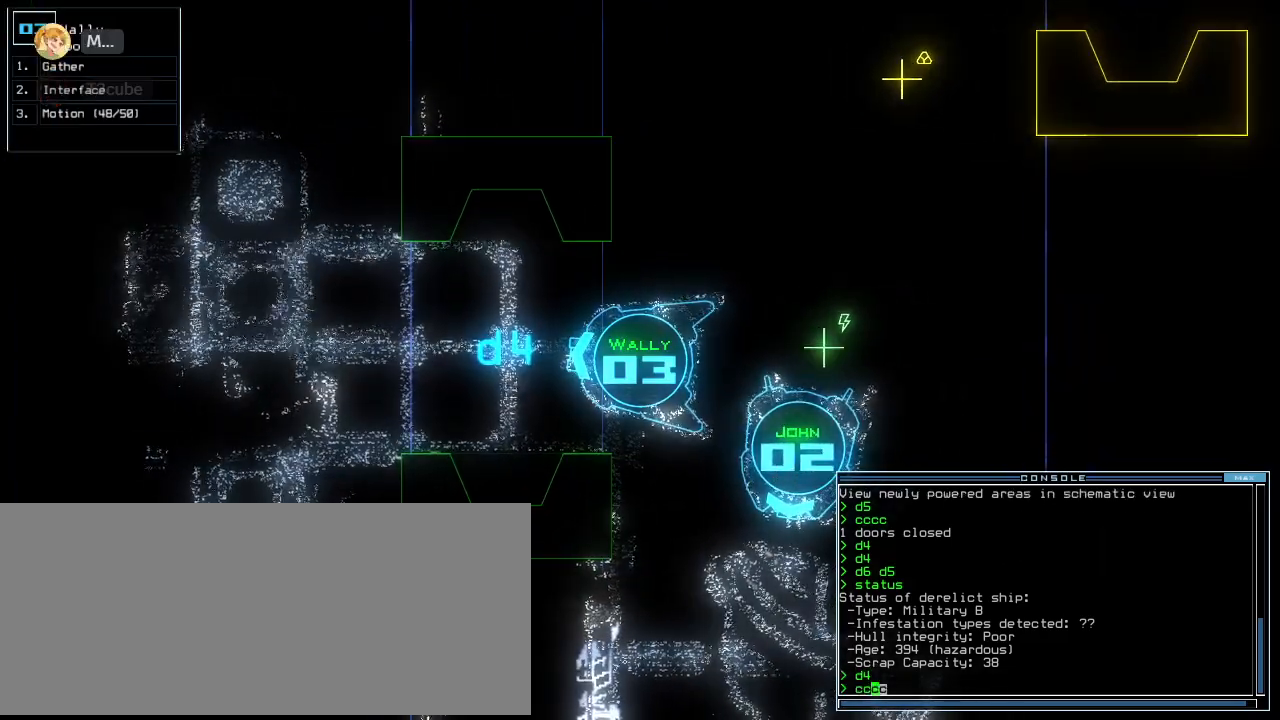
{"keys": [], "events": []}
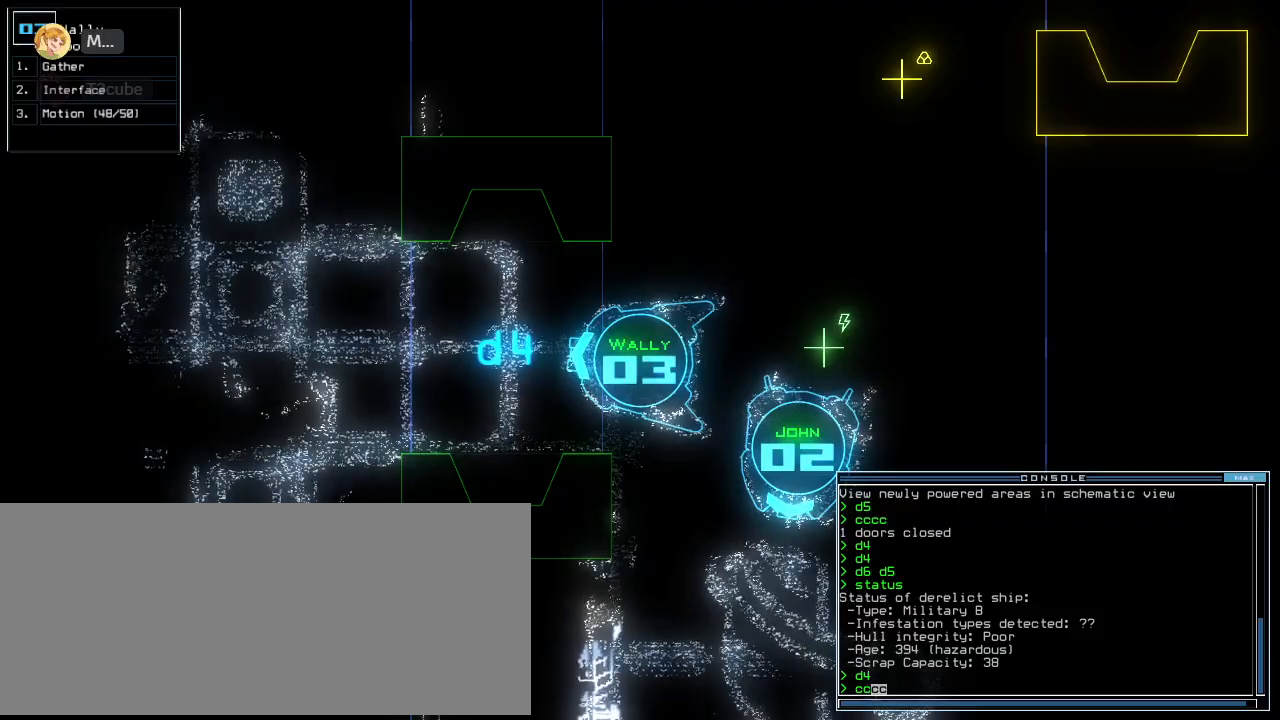
{"keys": [], "events": []}
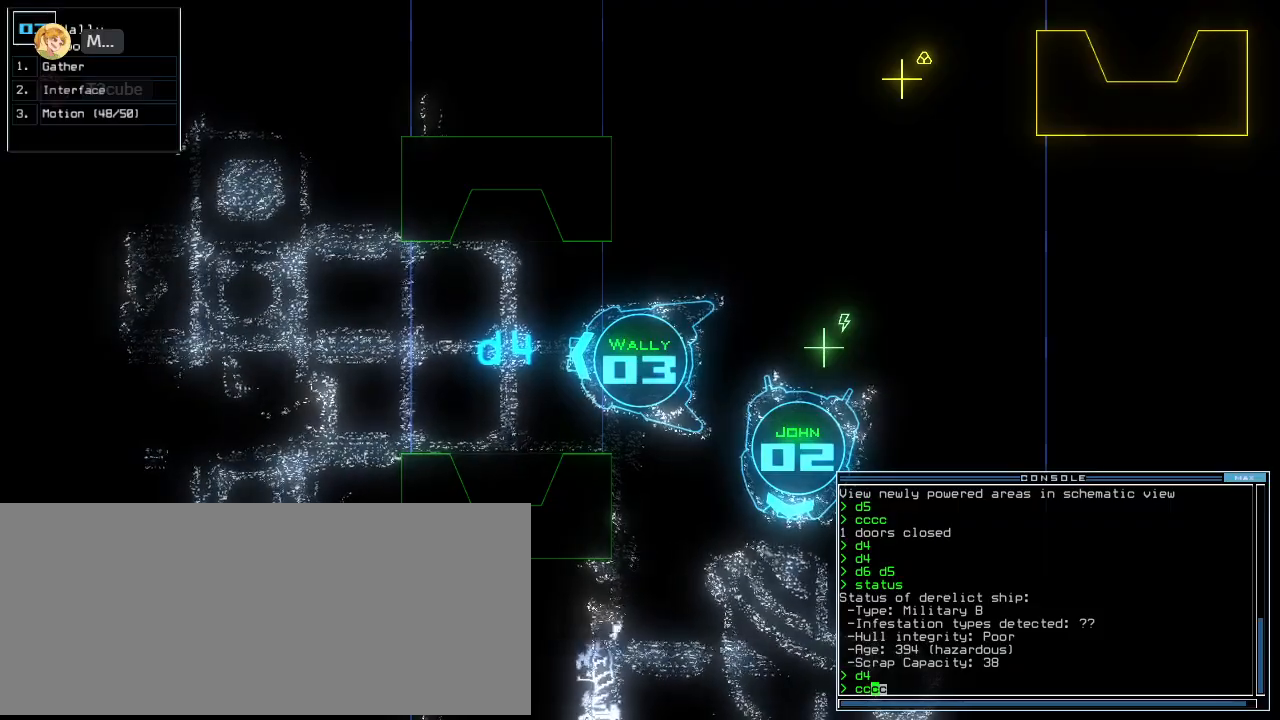
{"keys": [], "events": []}
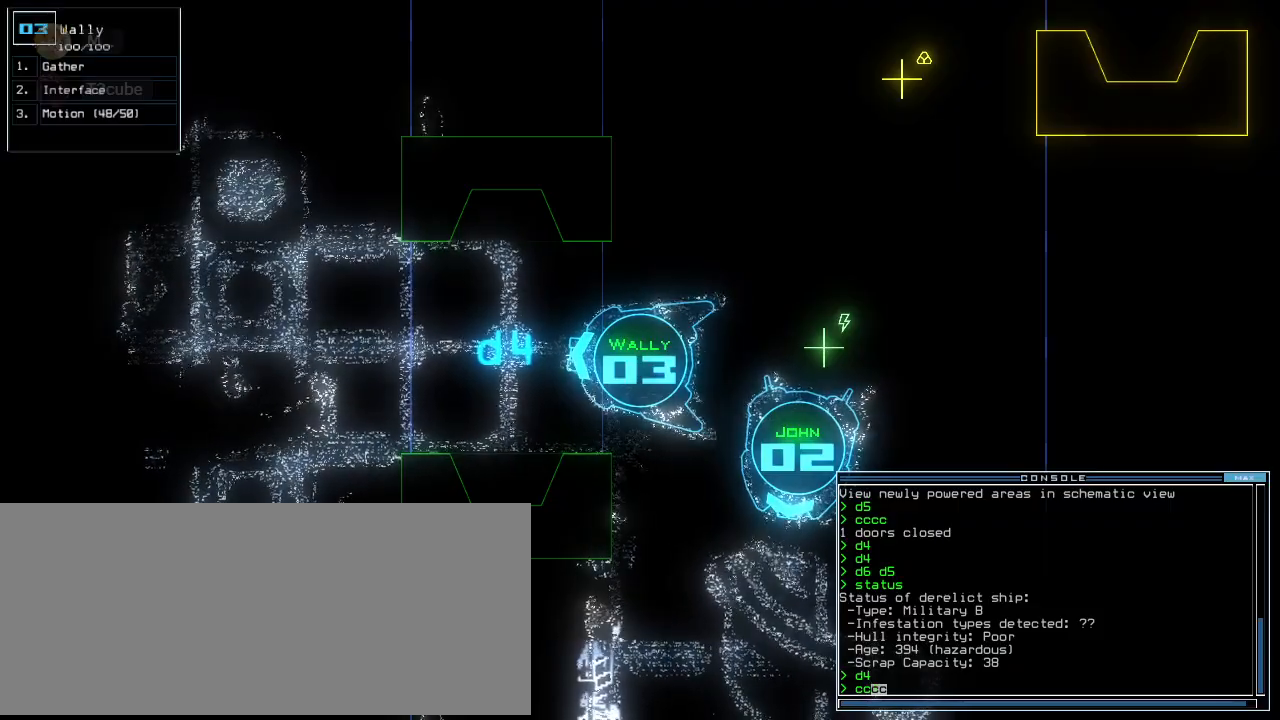
{"keys": [], "events": []}
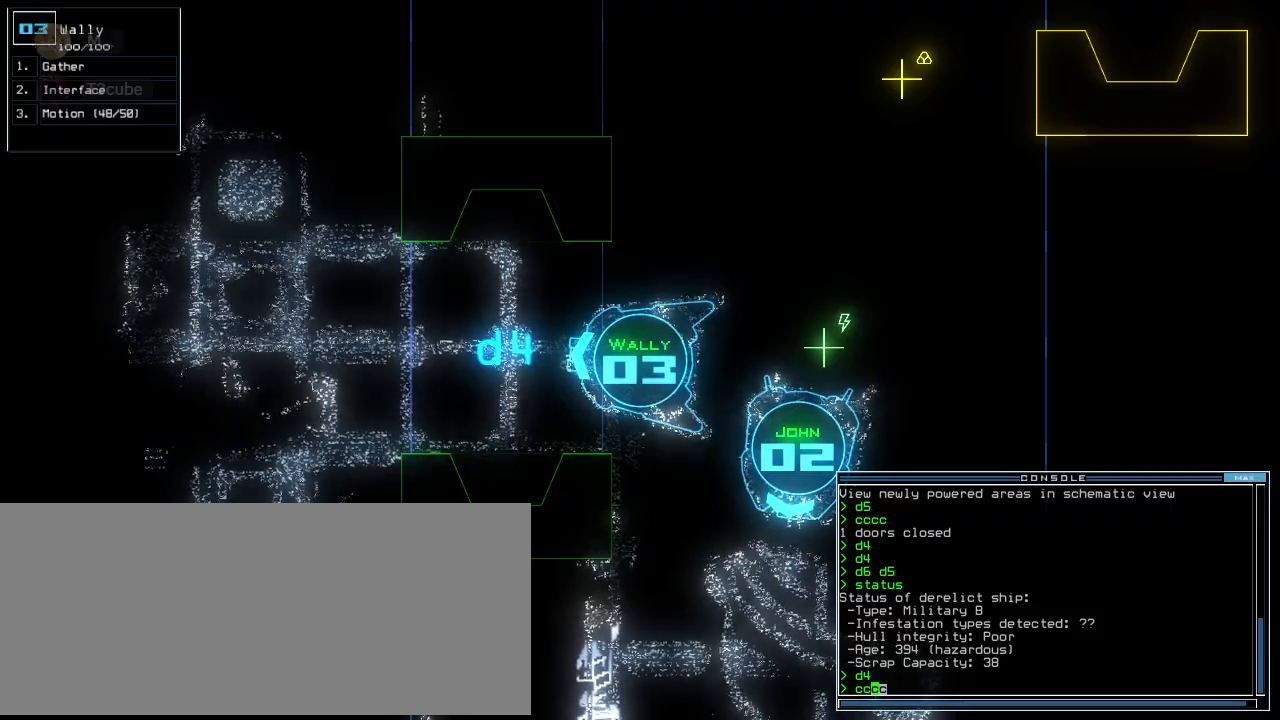
{"keys": [], "events": []}
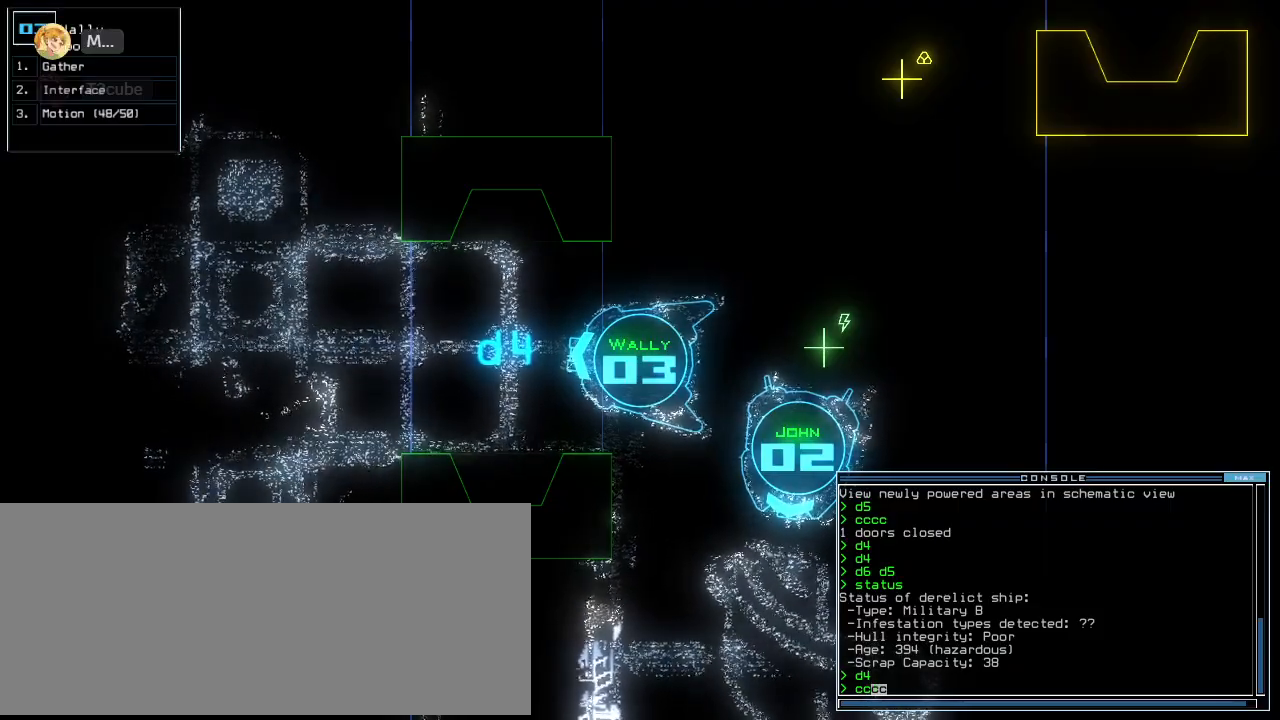
{"keys": [], "events": []}
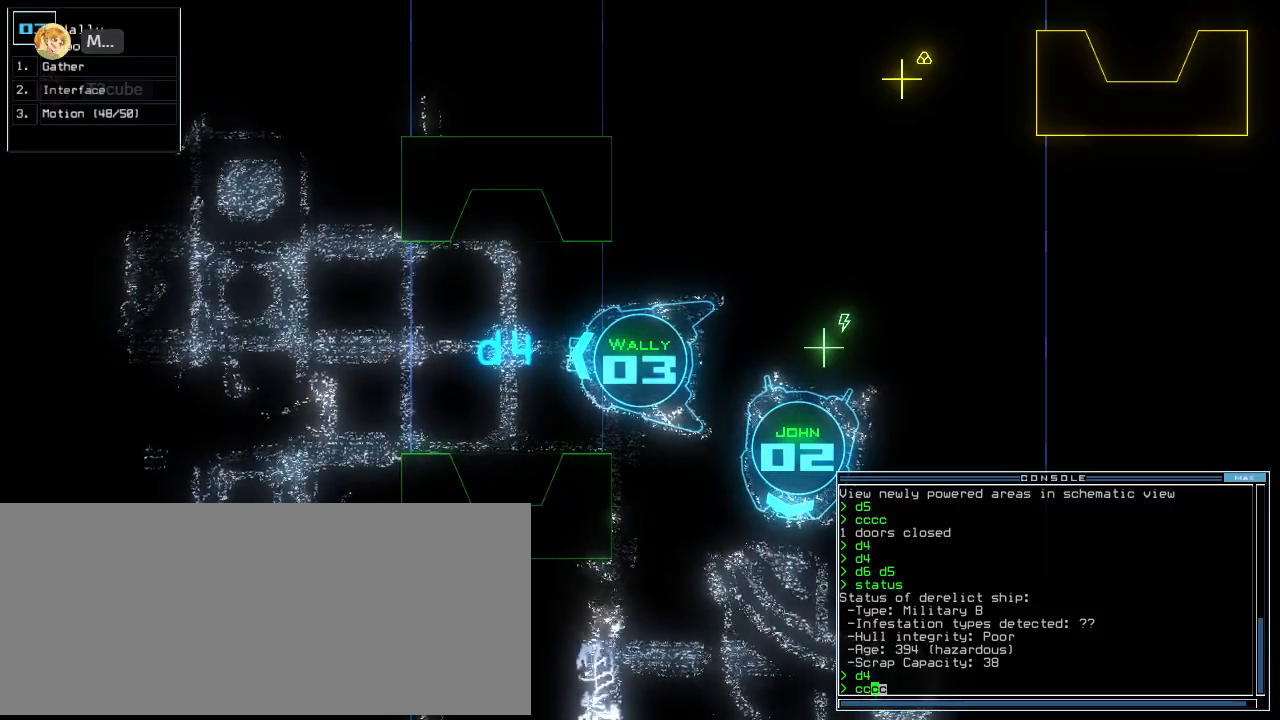
{"keys": ["down"], "events": [[120, "down", "down"], [240, "down", "up"], [400, "down", "down"]]}
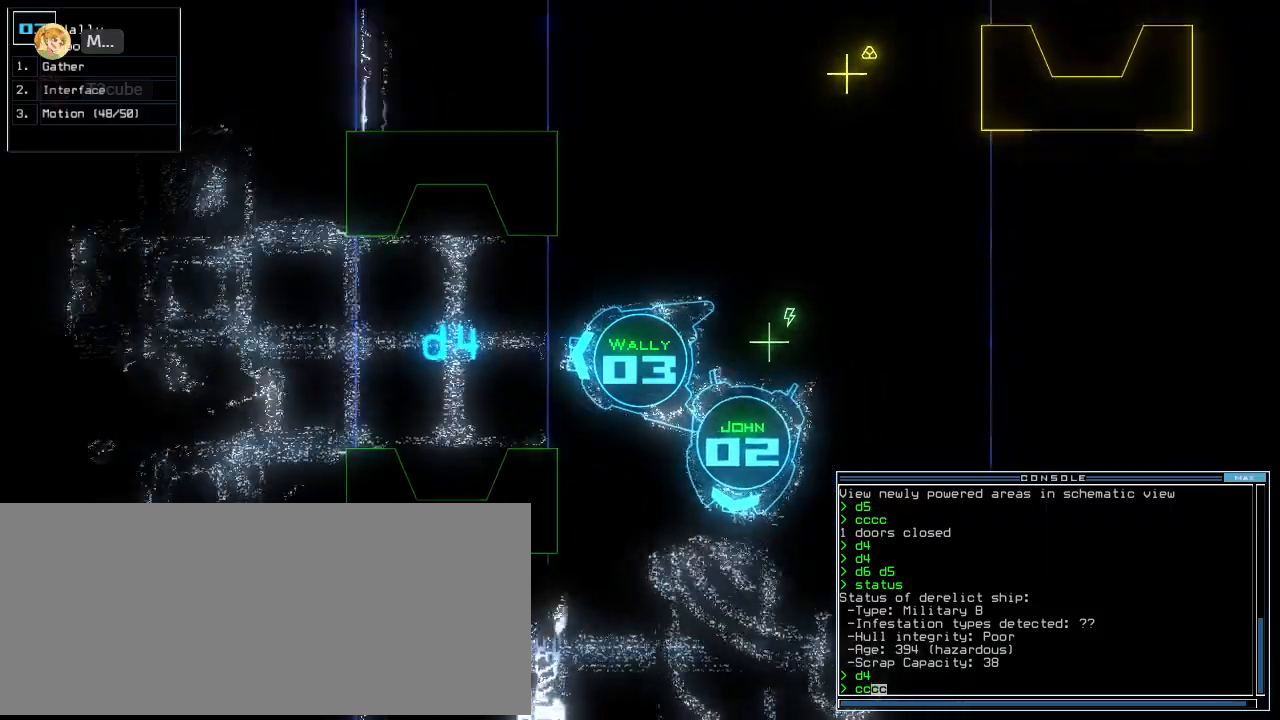
{"keys": [], "events": [[20, "down", "up"]]}
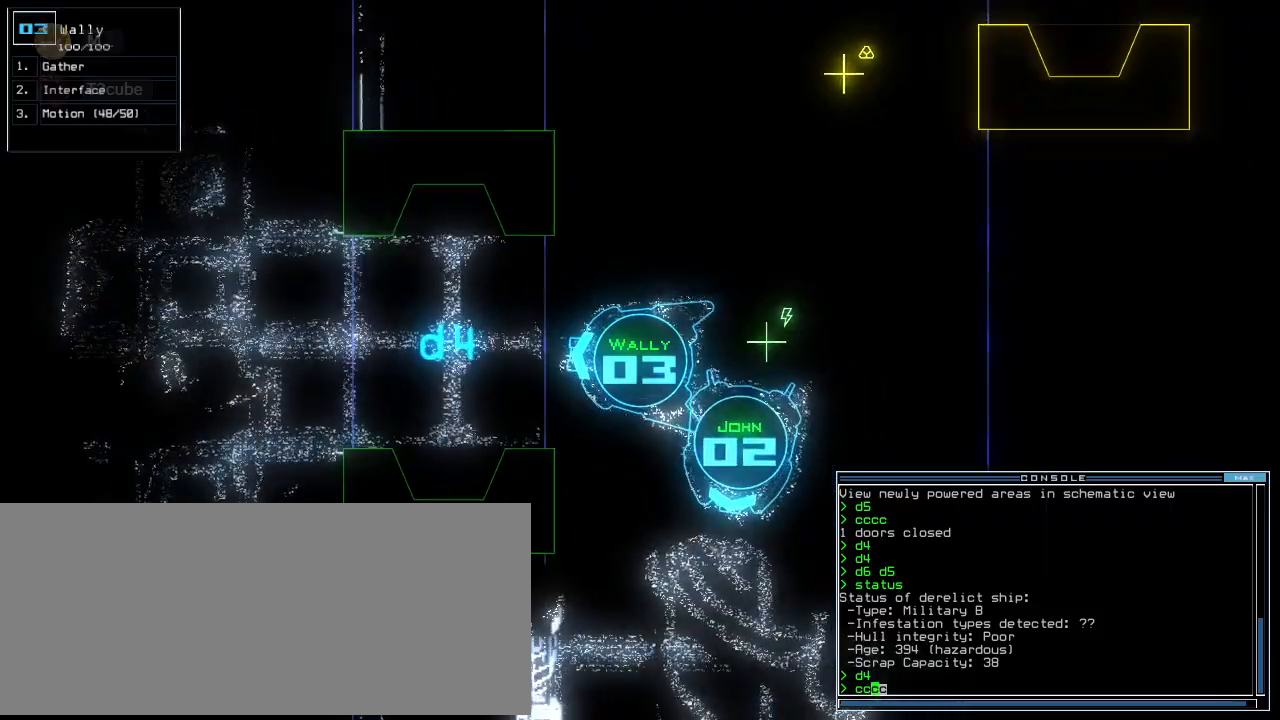
{"keys": [], "events": [[140, "down", "down"], [240, "down", "up"]]}